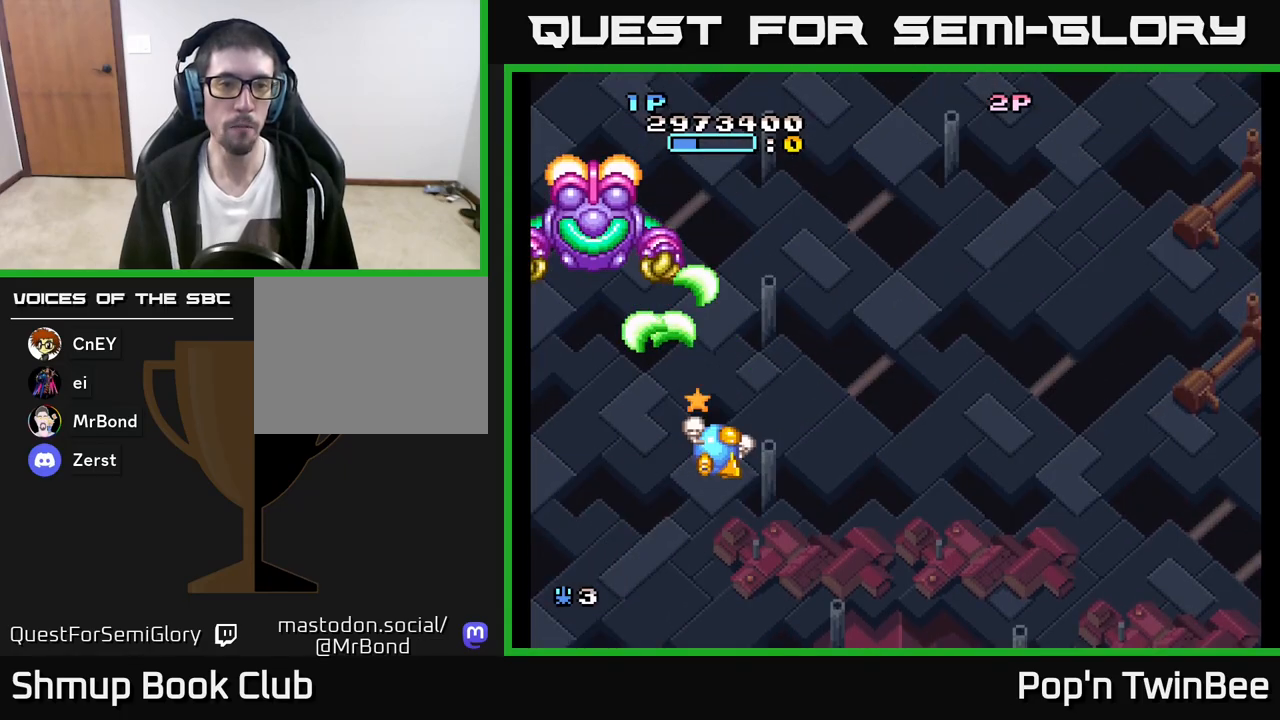
Gameplay with a controller (Xbox layout); each line is a JSON object with the inputs held at the frame after it. "events" lists button and stick changes between this image and that frame as [ms after this image, input, new state], when the widget could be followed in between.
{"buttons": ["A", "X", "DPAD_UP"], "left_stick": "center", "right_stick": "center", "events": [[50, "DPAD_RIGHT", "up"], [167, "DPAD_DOWN", "up"], [167, "DPAD_LEFT", "down"], [217, "DPAD_UP", "down"], [433, "DPAD_LEFT", "up"]]}
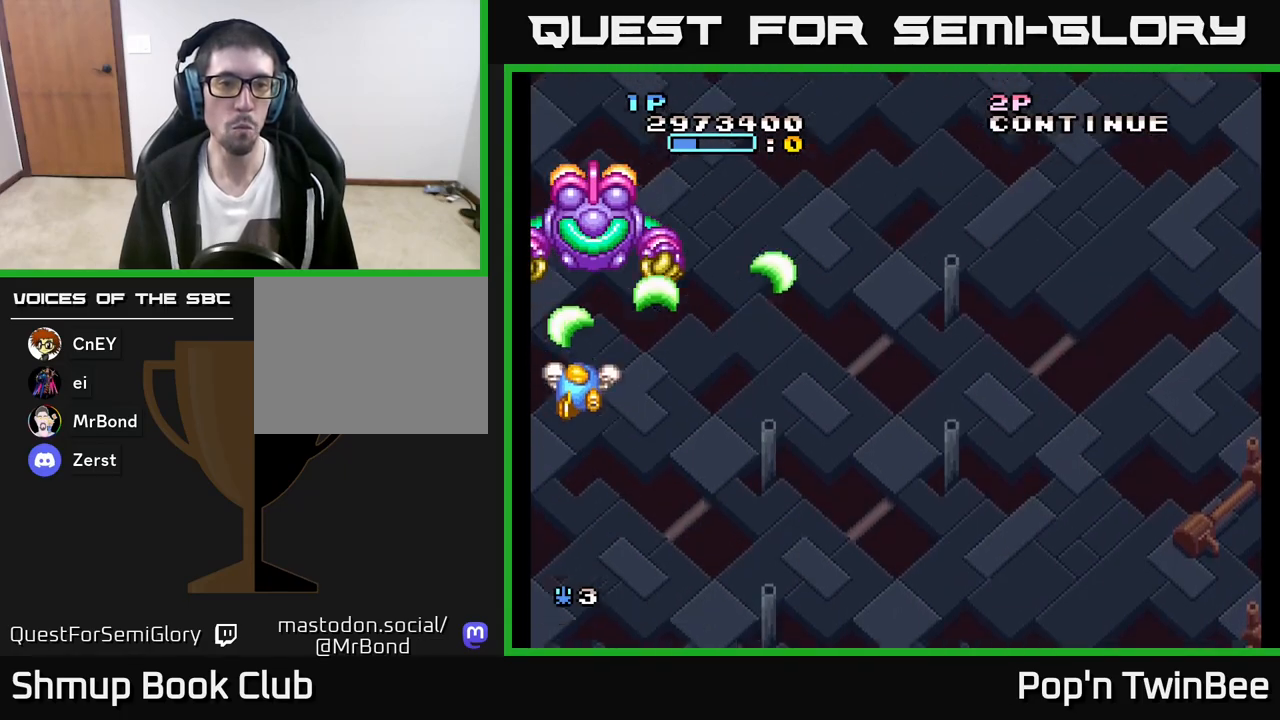
{"buttons": ["A", "X", "DPAD_DOWN"], "left_stick": "center", "right_stick": "center", "events": [[67, "X", "up"], [83, "DPAD_UP", "up"], [217, "X", "down"], [233, "DPAD_RIGHT", "down"], [250, "DPAD_UP", "down"], [267, "DPAD_UP", "up"], [300, "DPAD_DOWN", "down"], [333, "DPAD_RIGHT", "up"]]}
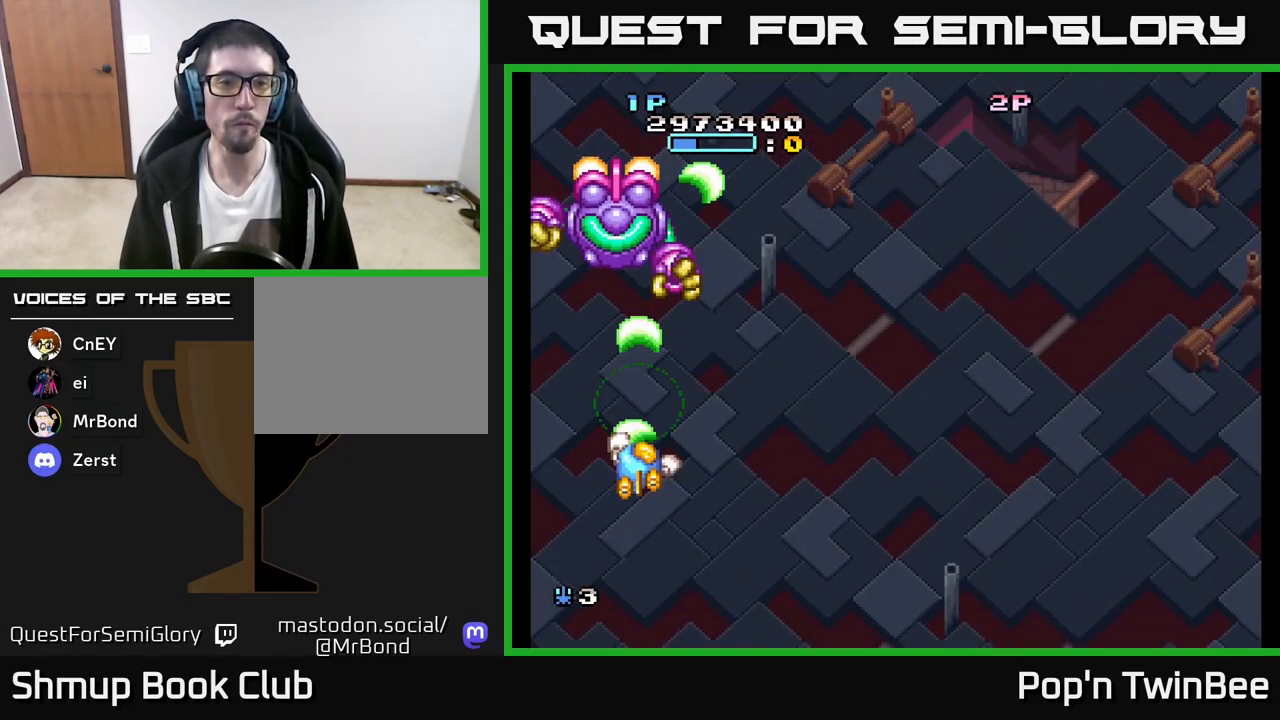
{"buttons": ["A", "X", "DPAD_RIGHT"], "left_stick": "center", "right_stick": "center", "events": [[167, "DPAD_RIGHT", "down"], [200, "DPAD_DOWN", "up"]]}
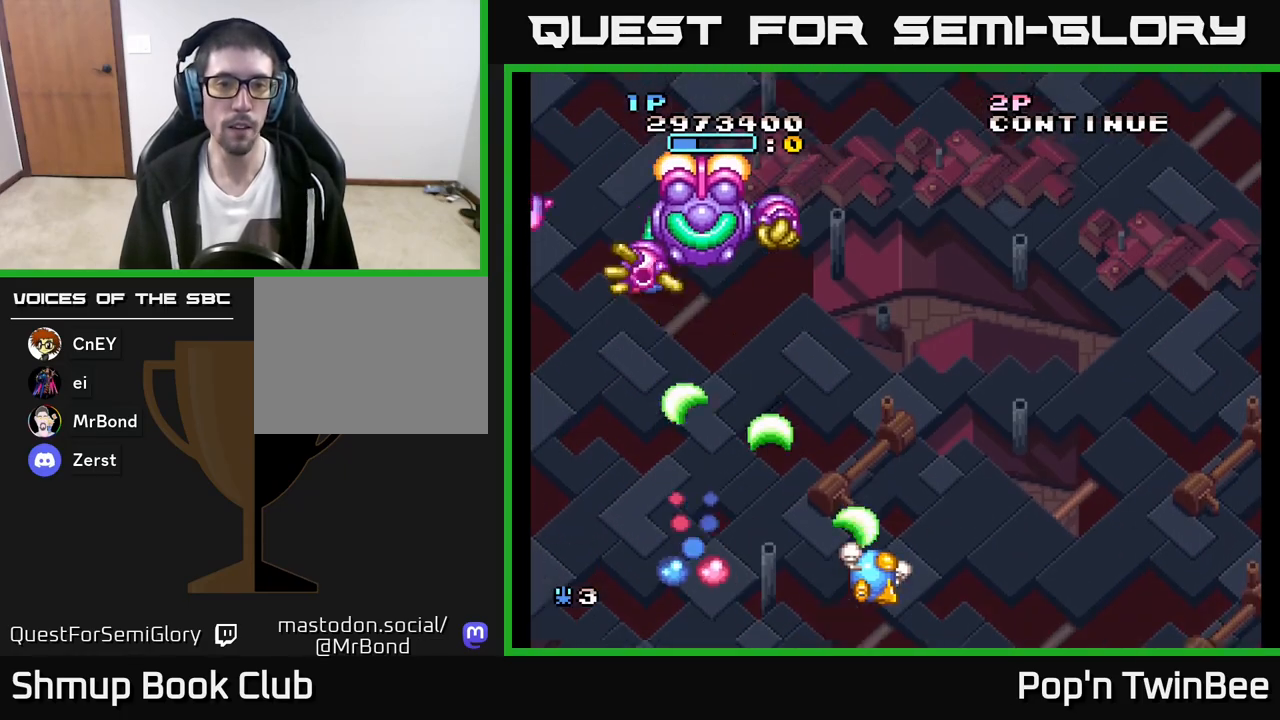
{"buttons": ["A", "X"], "left_stick": "center", "right_stick": "center", "events": [[33, "DPAD_RIGHT", "up"], [233, "DPAD_RIGHT", "down"], [317, "DPAD_RIGHT", "up"]]}
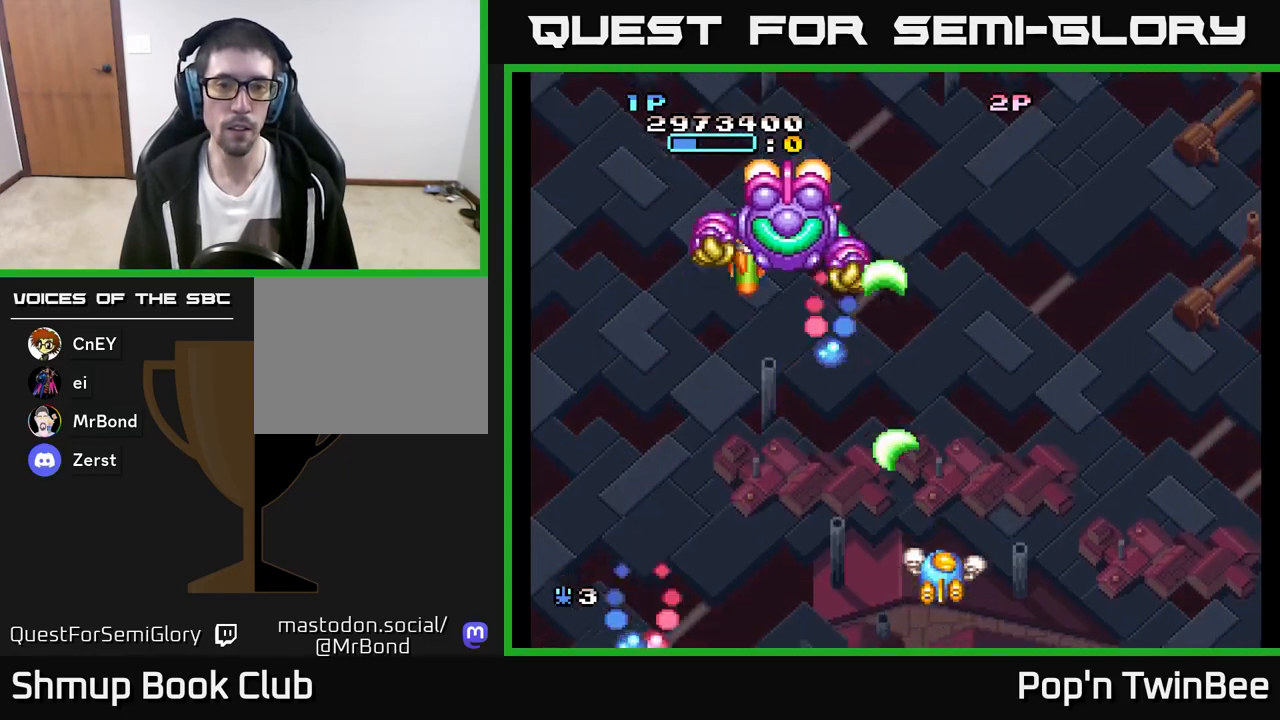
{"buttons": ["A", "X"], "left_stick": "center", "right_stick": "center", "events": [[233, "DPAD_RIGHT", "down"], [333, "DPAD_RIGHT", "up"]]}
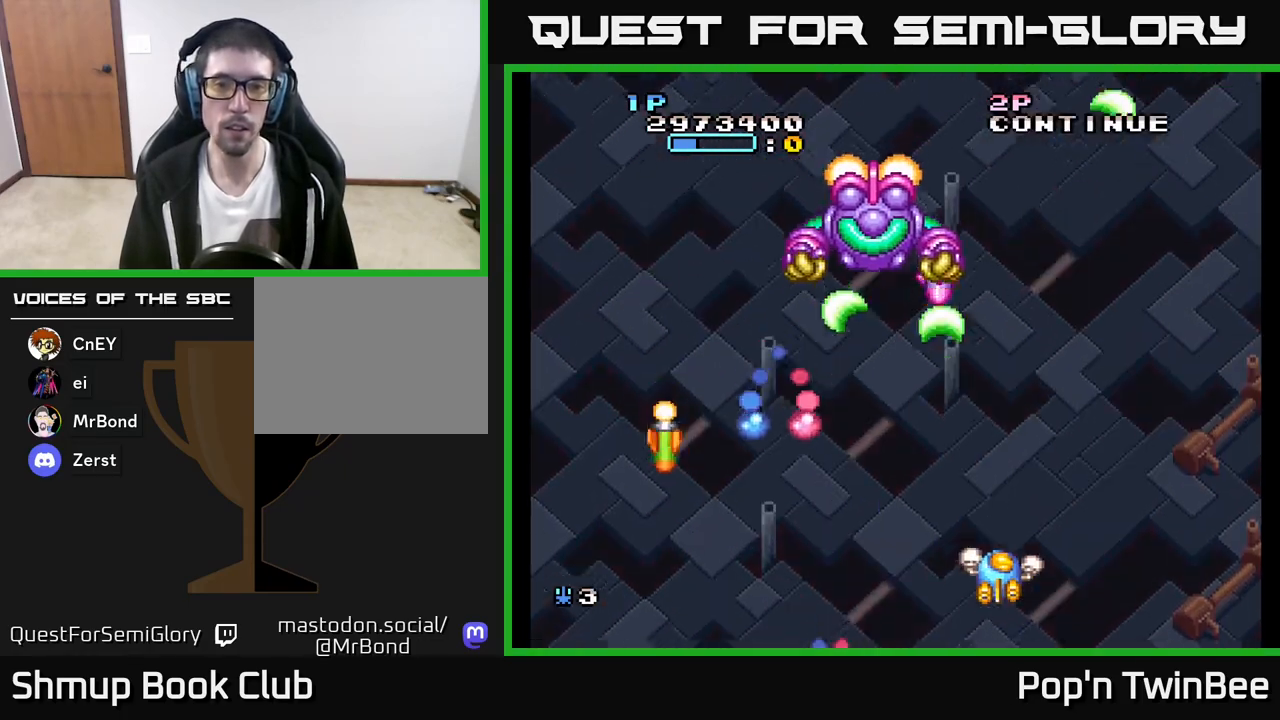
{"buttons": ["A", "X", "DPAD_RIGHT"], "left_stick": "center", "right_stick": "center", "events": [[183, "DPAD_RIGHT", "down"], [250, "DPAD_RIGHT", "up"], [483, "DPAD_RIGHT", "down"]]}
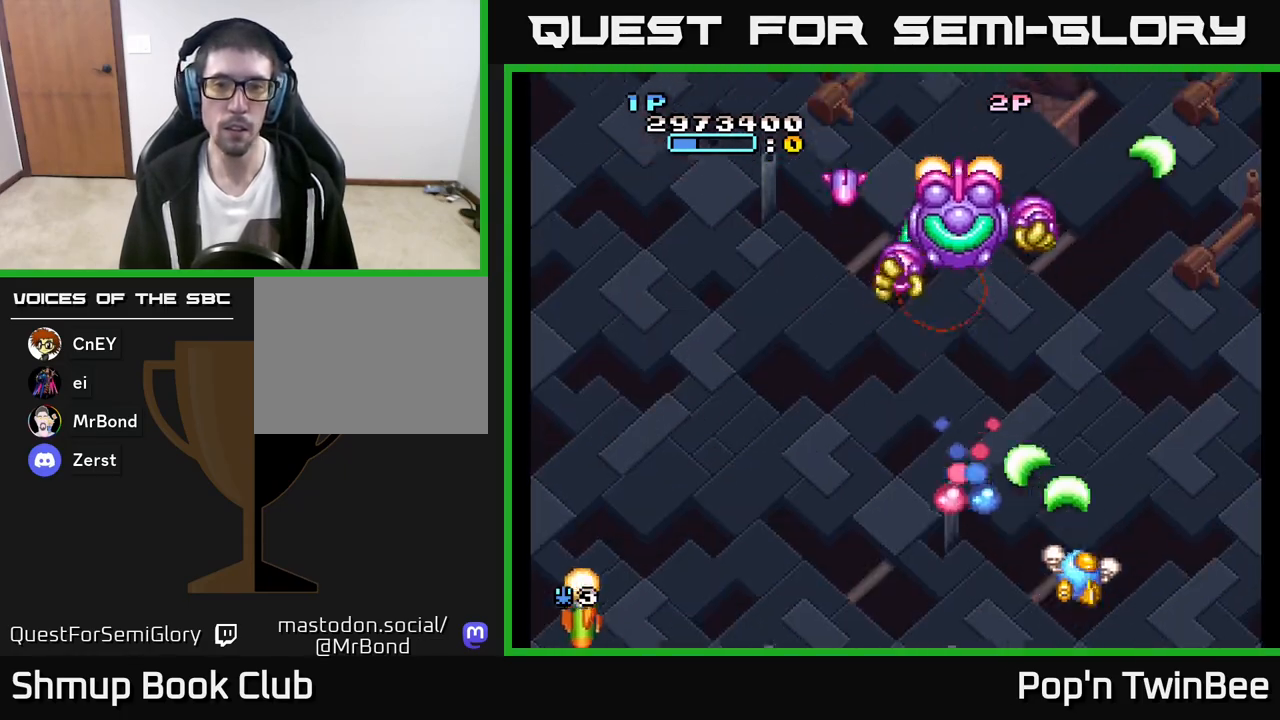
{"buttons": ["A", "X", "DPAD_UP", "DPAD_LEFT"], "left_stick": "center", "right_stick": "center", "events": [[33, "DPAD_RIGHT", "up"], [133, "DPAD_RIGHT", "down"], [233, "DPAD_RIGHT", "up"], [433, "DPAD_LEFT", "down"], [433, "DPAD_UP", "down"]]}
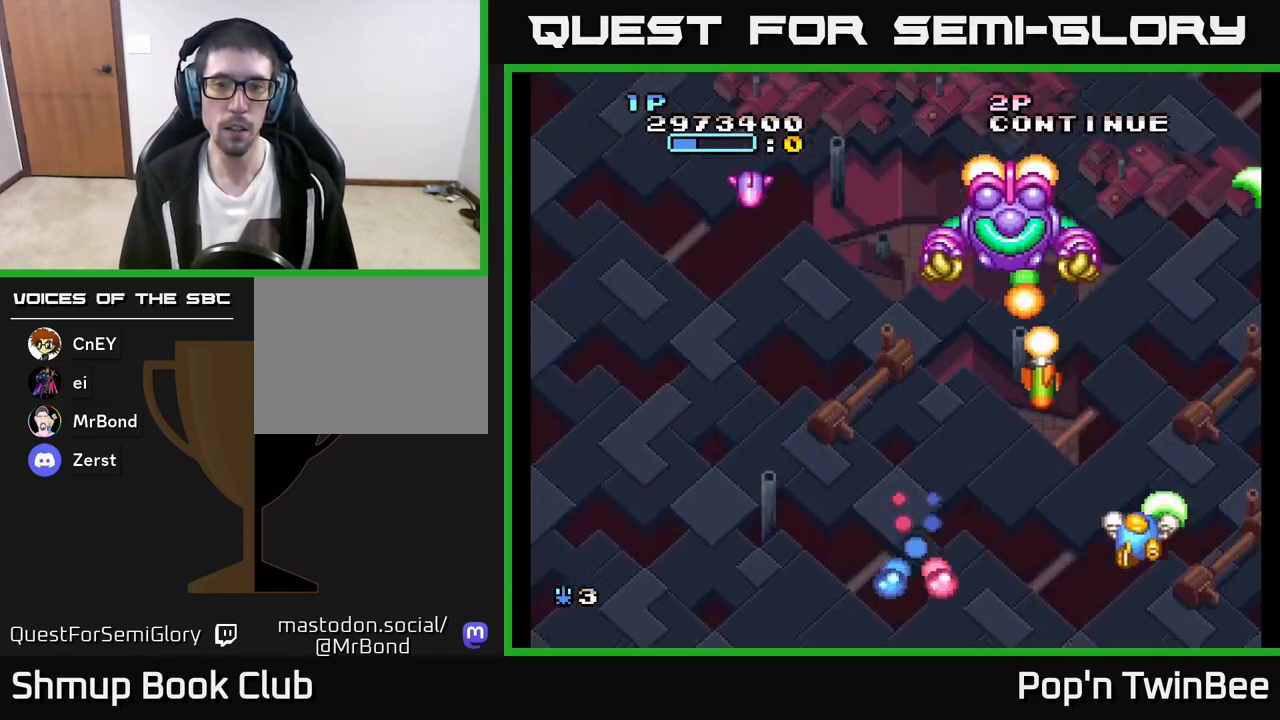
{"buttons": ["A", "X", "DPAD_LEFT"], "left_stick": "center", "right_stick": "center", "events": [[33, "DPAD_LEFT", "up"], [67, "DPAD_RIGHT", "down"], [67, "DPAD_UP", "up"], [250, "DPAD_UP", "down"], [300, "DPAD_RIGHT", "up"], [417, "DPAD_LEFT", "down"], [500, "DPAD_UP", "up"]]}
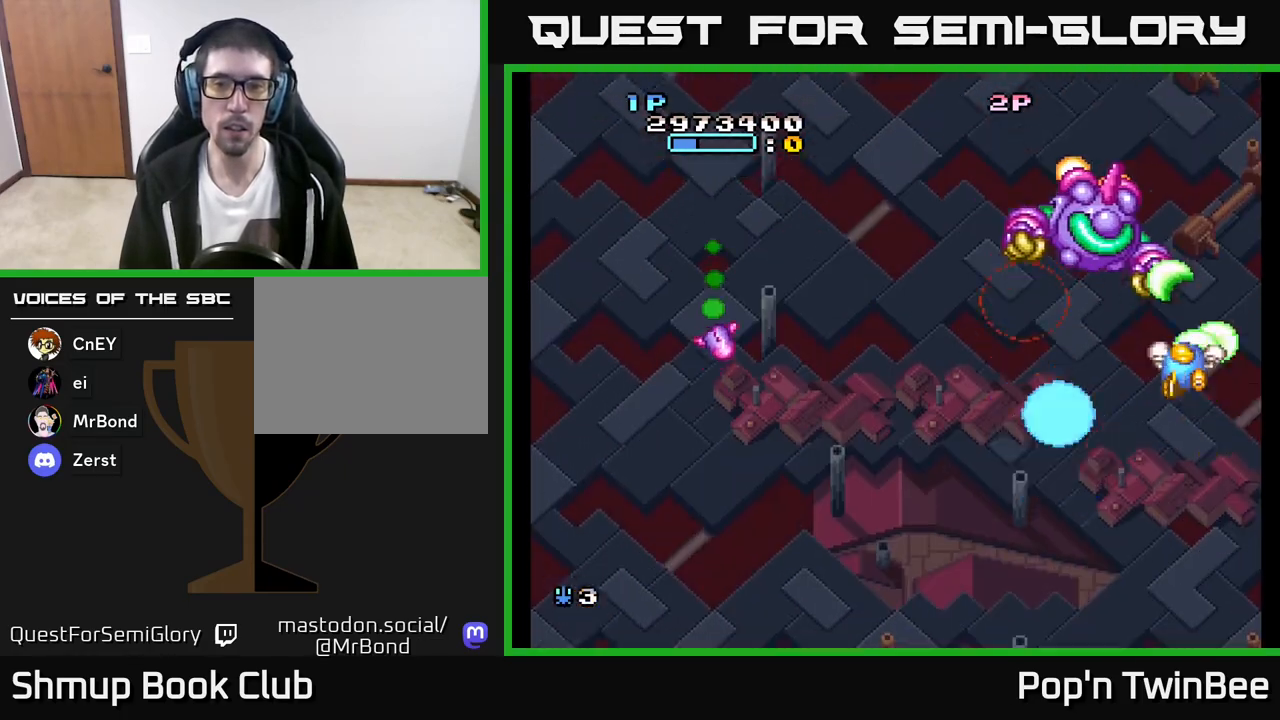
{"buttons": ["A"], "left_stick": "center", "right_stick": "center", "events": [[33, "DPAD_LEFT", "up"], [33, "DPAD_RIGHT", "down"], [283, "DPAD_RIGHT", "up"], [317, "X", "up"], [367, "A", "up"], [383, "DPAD_UP", "down"], [417, "DPAD_UP", "up"], [433, "A", "down"]]}
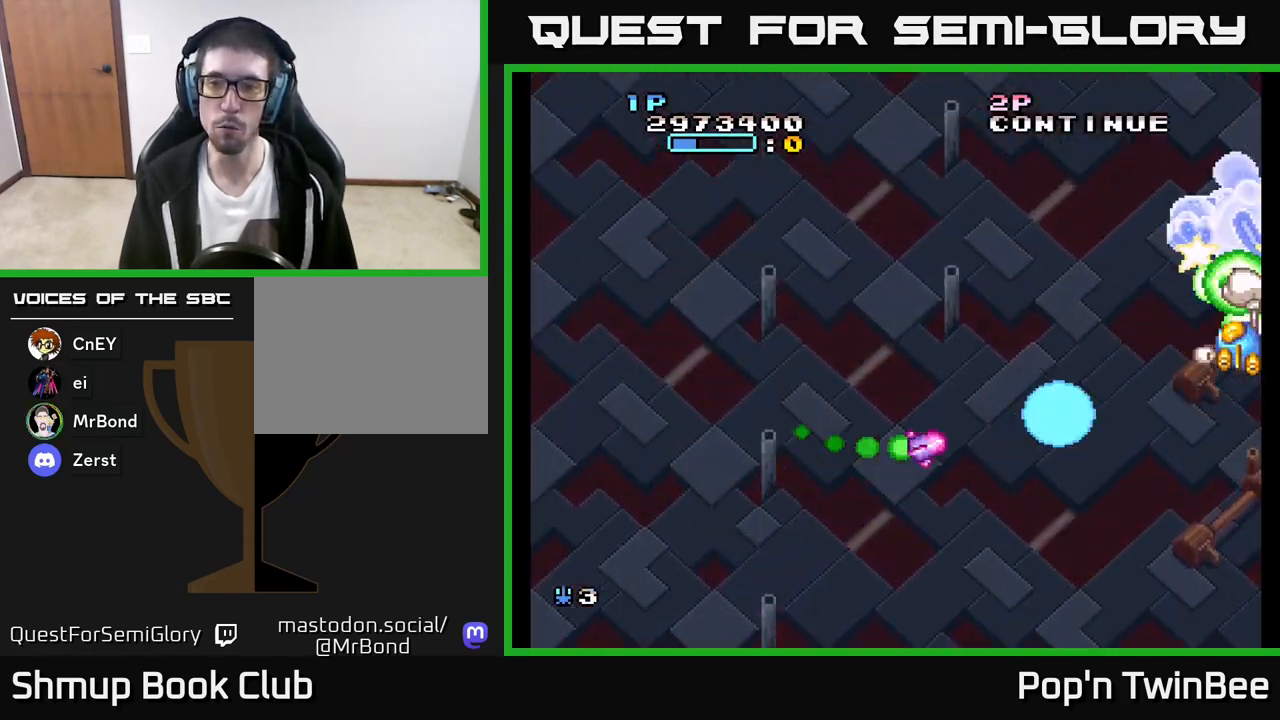
{"buttons": ["A", "X", "DPAD_UP", "DPAD_LEFT"], "left_stick": "center", "right_stick": "center", "events": [[33, "X", "down"], [83, "DPAD_DOWN", "down"], [233, "DPAD_DOWN", "up"], [250, "DPAD_UP", "down"], [400, "DPAD_LEFT", "down"]]}
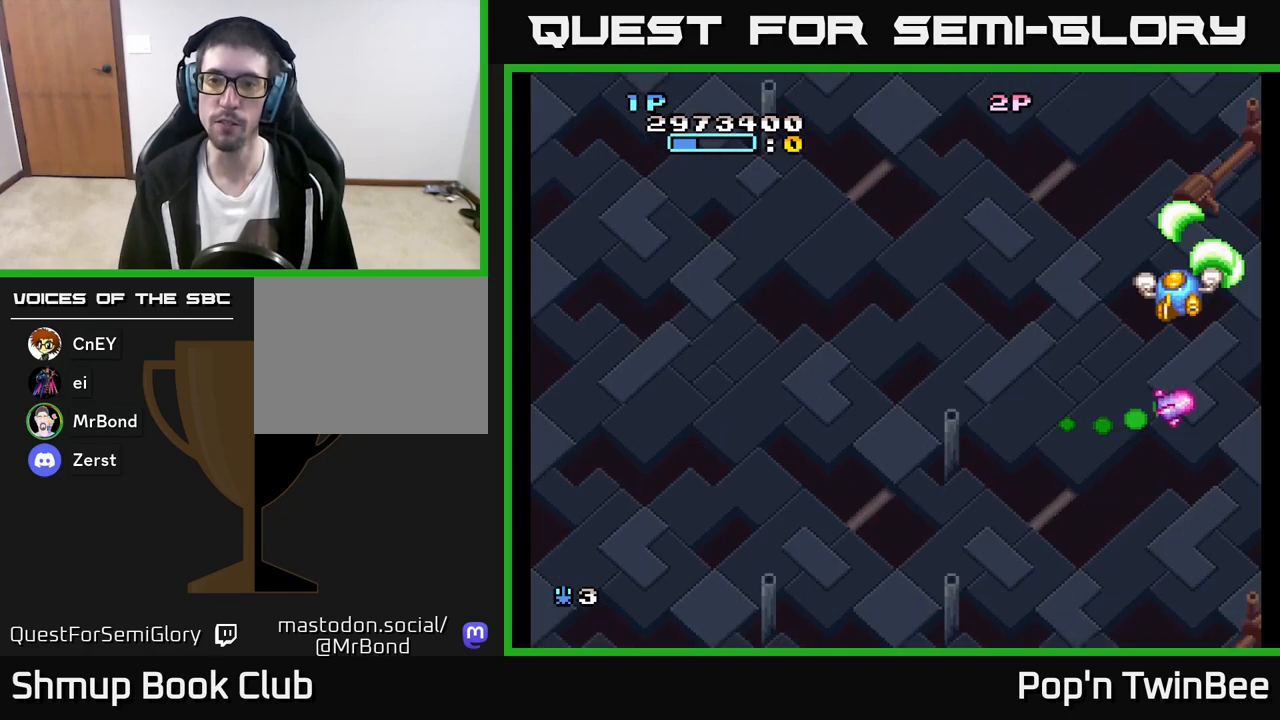
{"buttons": ["A", "X", "DPAD_DOWN"], "left_stick": "center", "right_stick": "center", "events": [[117, "DPAD_UP", "up"], [250, "DPAD_DOWN", "down"], [333, "DPAD_LEFT", "up"]]}
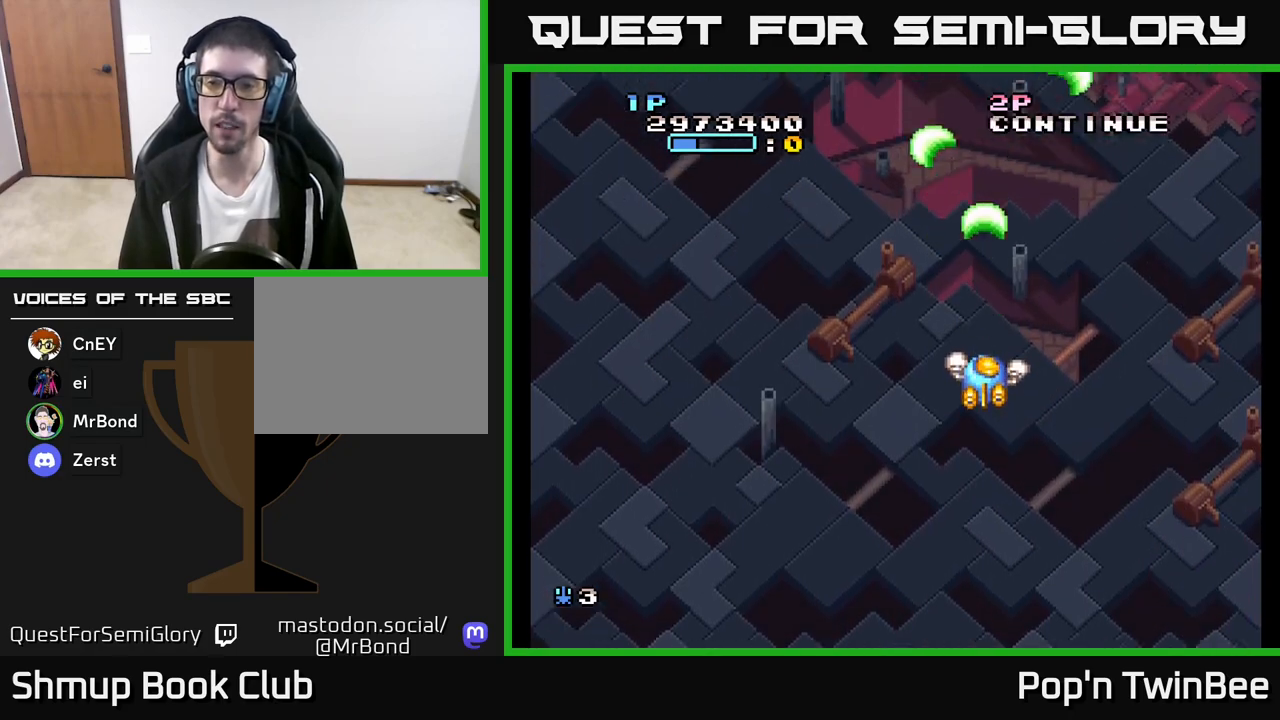
{"buttons": ["A", "X", "DPAD_DOWN", "DPAD_RIGHT"], "left_stick": "center", "right_stick": "center", "events": [[150, "DPAD_RIGHT", "down"], [200, "DPAD_DOWN", "up"], [400, "DPAD_DOWN", "down"]]}
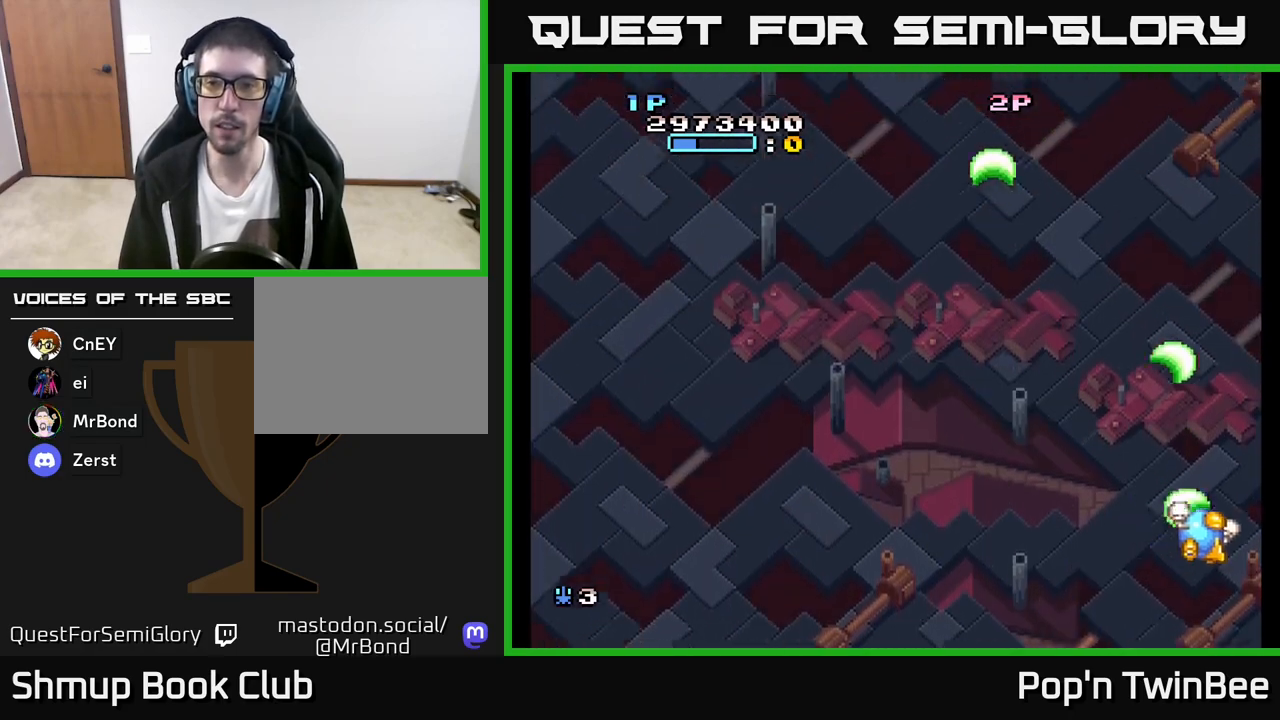
{"buttons": ["A", "X"], "left_stick": "center", "right_stick": "center", "events": [[33, "DPAD_DOWN", "up"], [33, "DPAD_RIGHT", "up"], [83, "DPAD_LEFT", "down"], [283, "DPAD_LEFT", "up"]]}
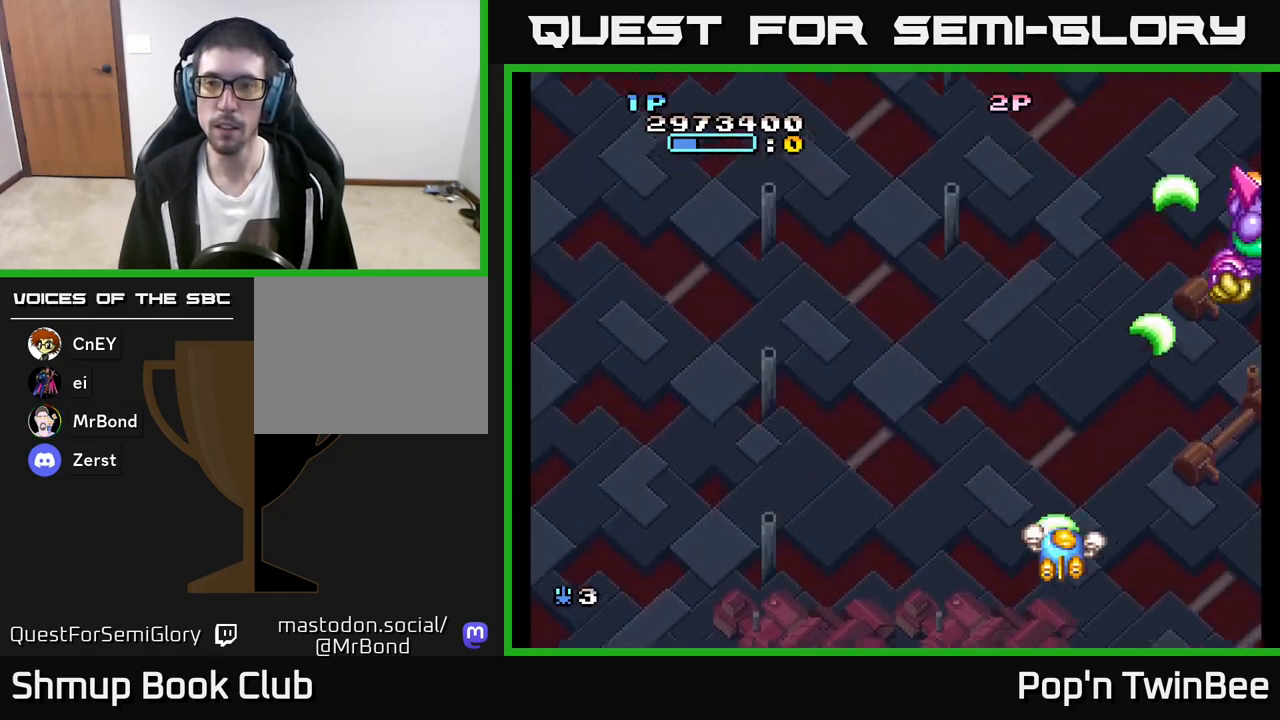
{"buttons": ["A", "X", "DPAD_LEFT"], "left_stick": "center", "right_stick": "center", "events": [[300, "DPAD_LEFT", "down"]]}
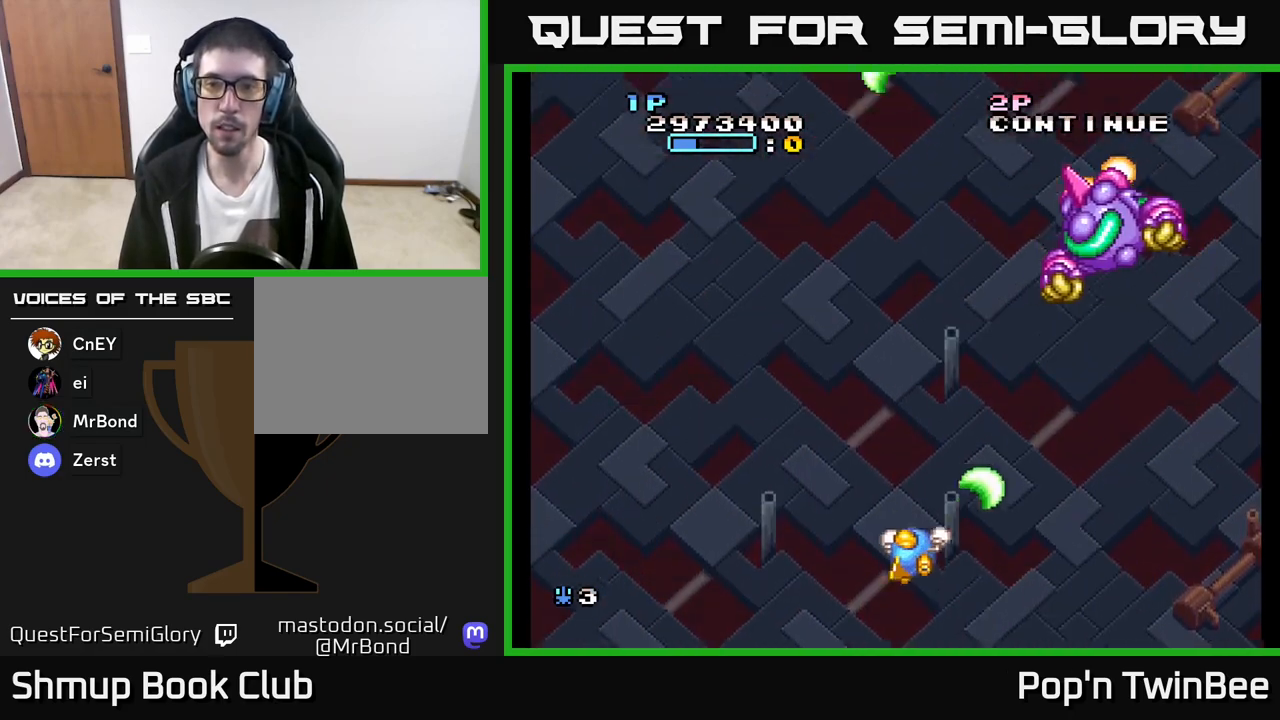
{"buttons": ["A", "X"], "left_stick": "center", "right_stick": "center", "events": [[50, "DPAD_LEFT", "up"], [217, "DPAD_LEFT", "down"], [350, "DPAD_LEFT", "up"]]}
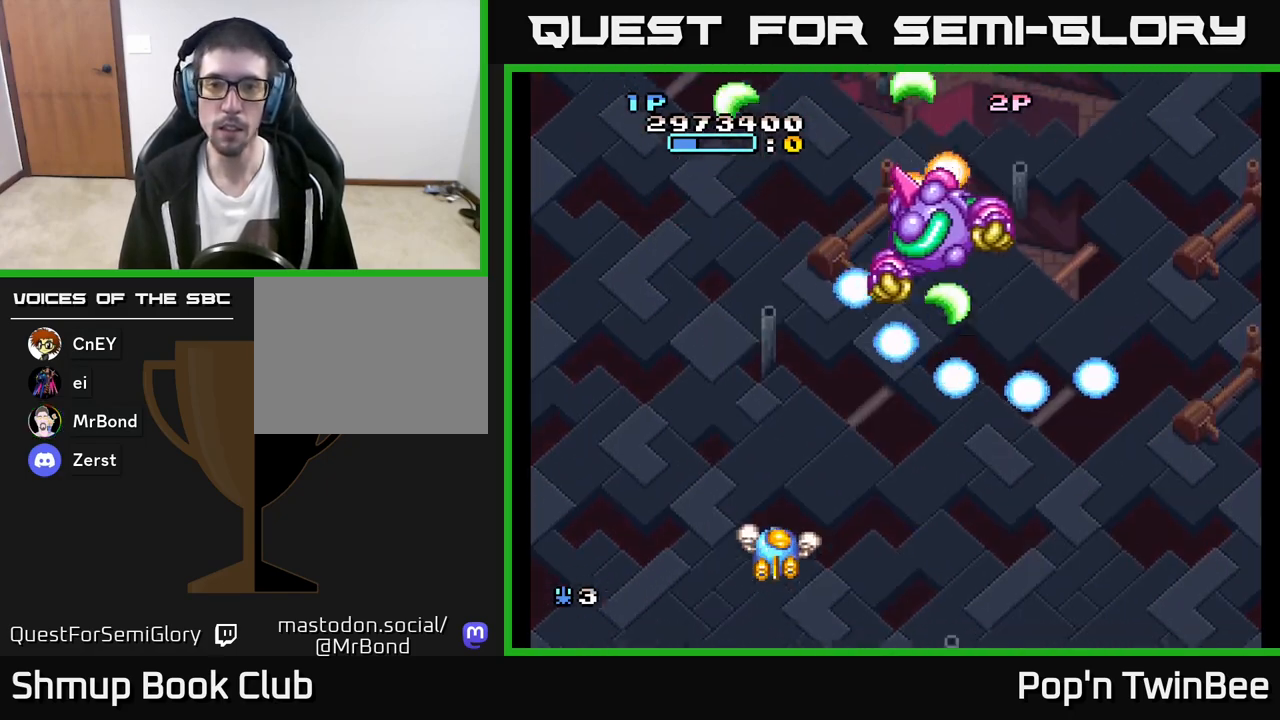
{"buttons": ["A", "X", "DPAD_UP"], "left_stick": "center", "right_stick": "center", "events": [[150, "DPAD_LEFT", "down"], [417, "DPAD_UP", "down"], [433, "DPAD_LEFT", "up"]]}
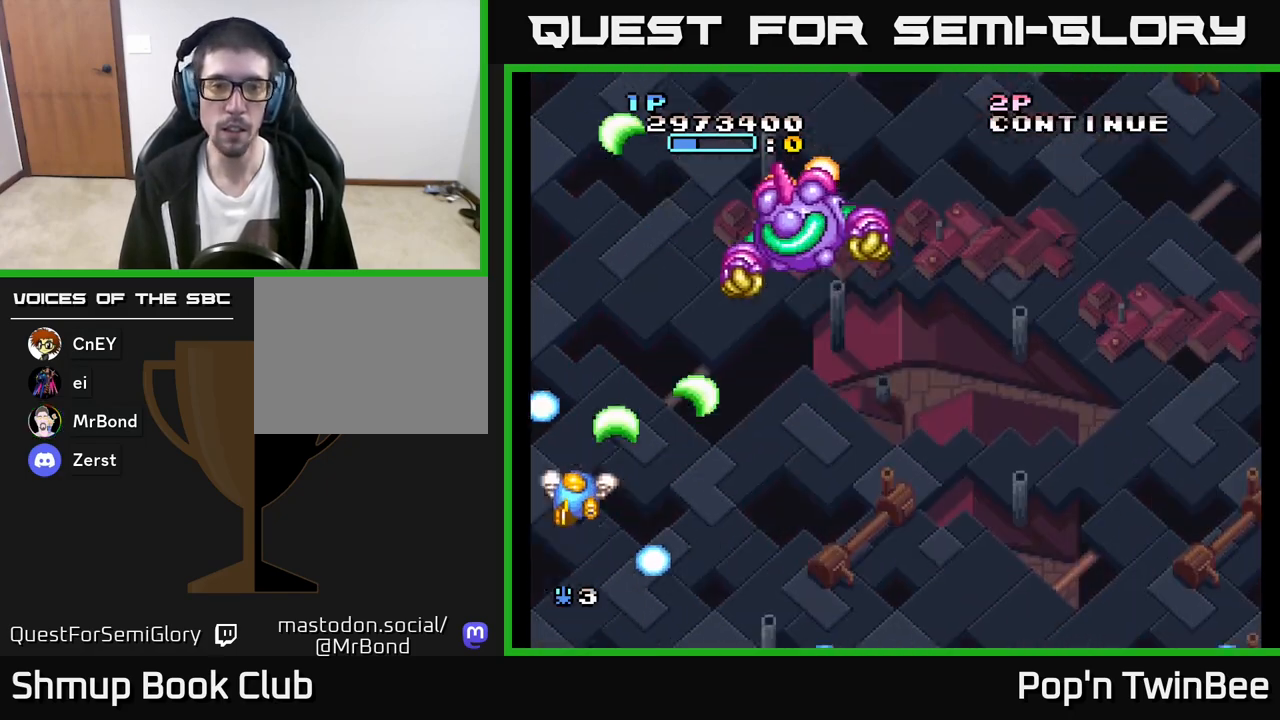
{"buttons": ["A", "X"], "left_stick": "center", "right_stick": "center", "events": [[50, "DPAD_RIGHT", "down"], [333, "X", "up"], [350, "DPAD_RIGHT", "up"], [400, "DPAD_UP", "up"], [450, "X", "down"]]}
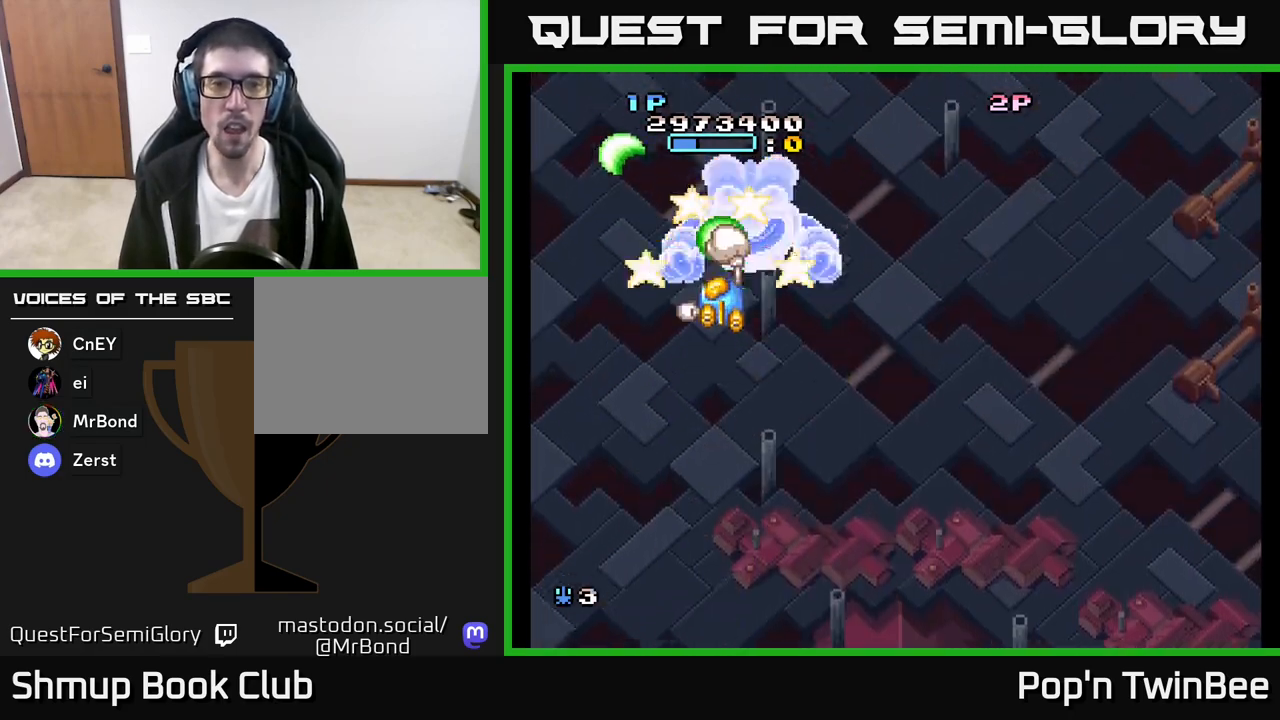
{"buttons": ["A", "X"], "left_stick": "center", "right_stick": "center", "events": [[17, "DPAD_DOWN", "down"], [100, "DPAD_DOWN", "up"]]}
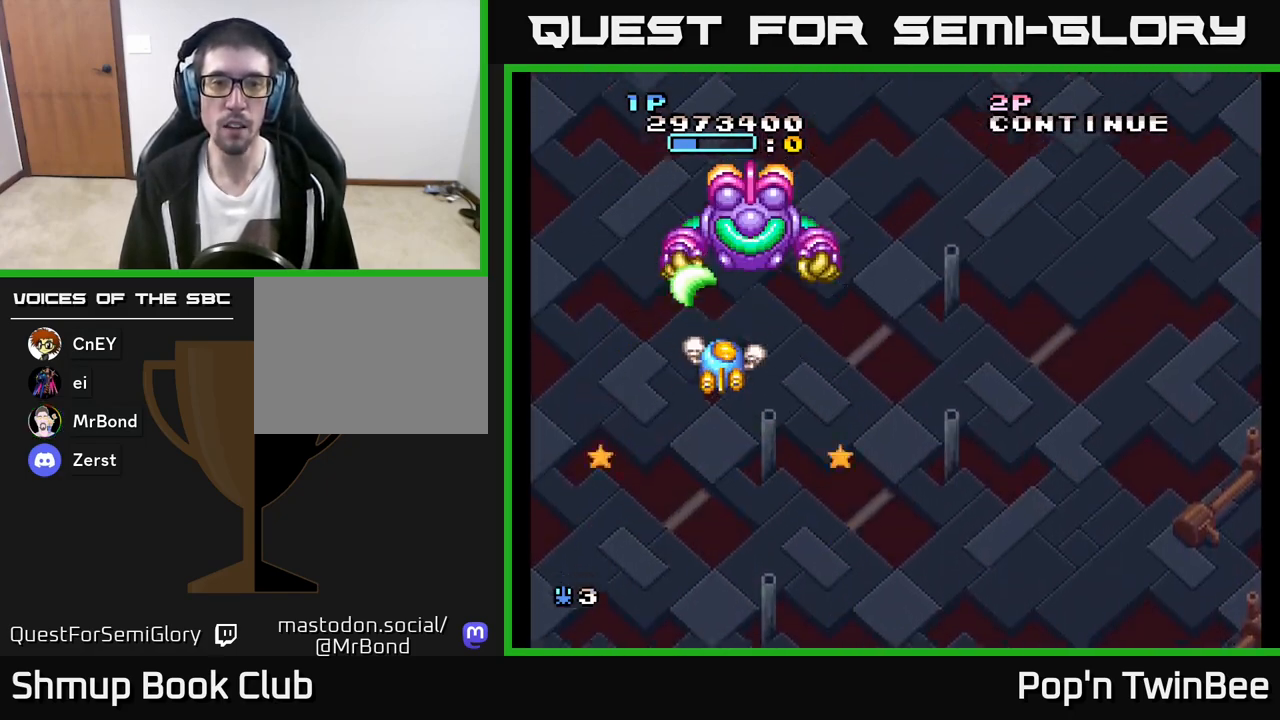
{"buttons": ["A", "X", "DPAD_DOWN", "DPAD_RIGHT"], "left_stick": "center", "right_stick": "center", "events": [[100, "DPAD_RIGHT", "down"], [100, "DPAD_UP", "down"], [117, "DPAD_RIGHT", "up"], [167, "DPAD_UP", "up"], [183, "X", "up"], [217, "A", "up"], [283, "A", "down"], [367, "X", "down"], [383, "DPAD_DOWN", "down"], [450, "DPAD_RIGHT", "down"]]}
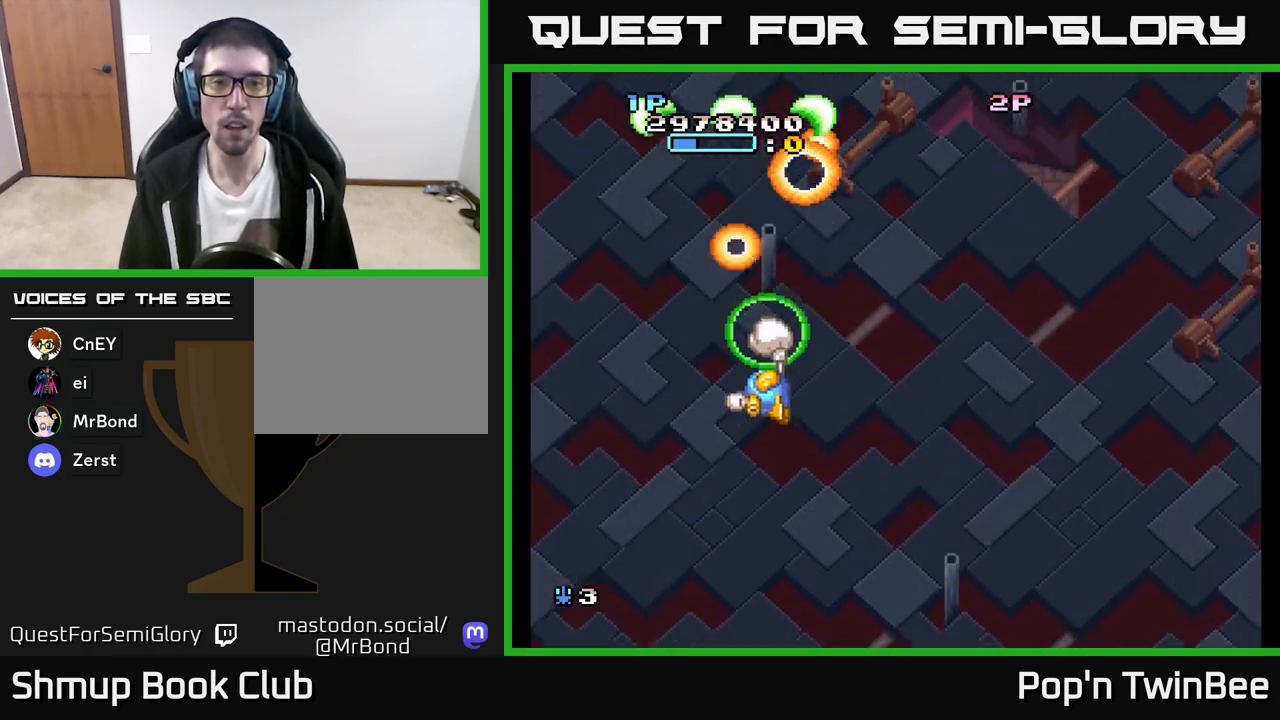
{"buttons": ["A"], "left_stick": "center", "right_stick": "center", "events": [[250, "X", "up"], [267, "DPAD_RIGHT", "up"], [483, "DPAD_DOWN", "up"]]}
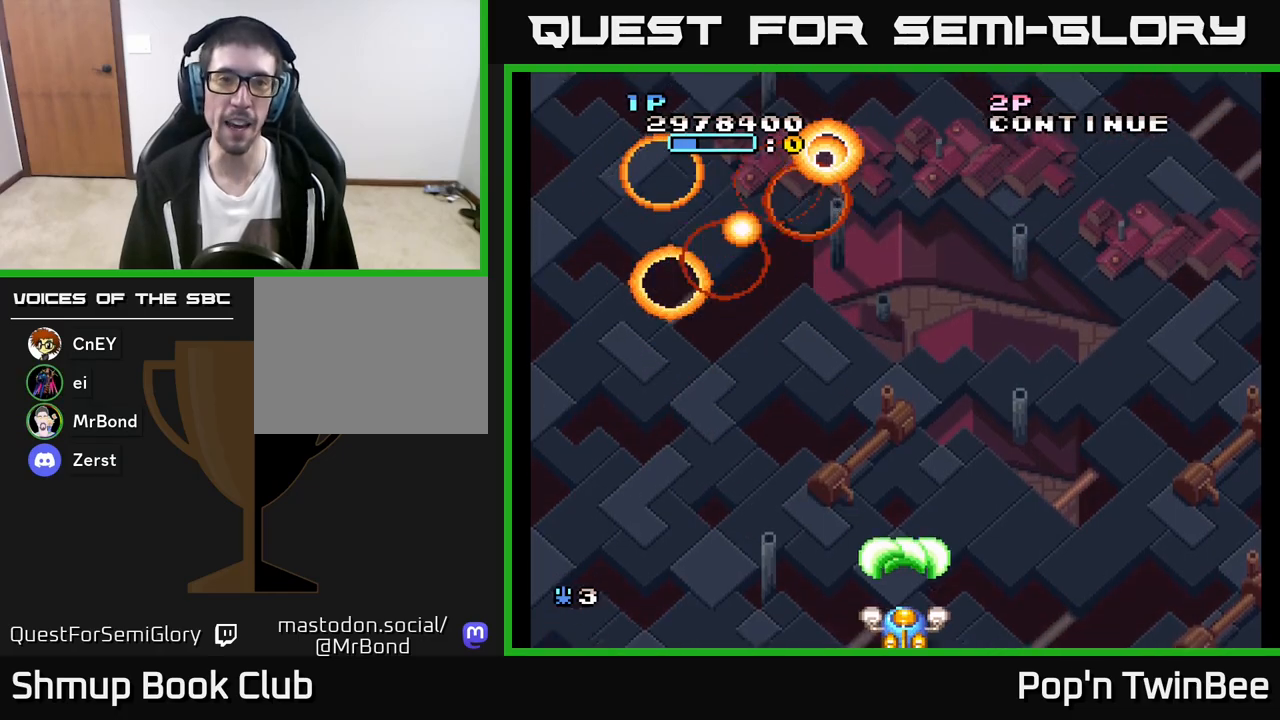
{"buttons": [], "left_stick": "center", "right_stick": "center", "events": [[117, "A", "up"]]}
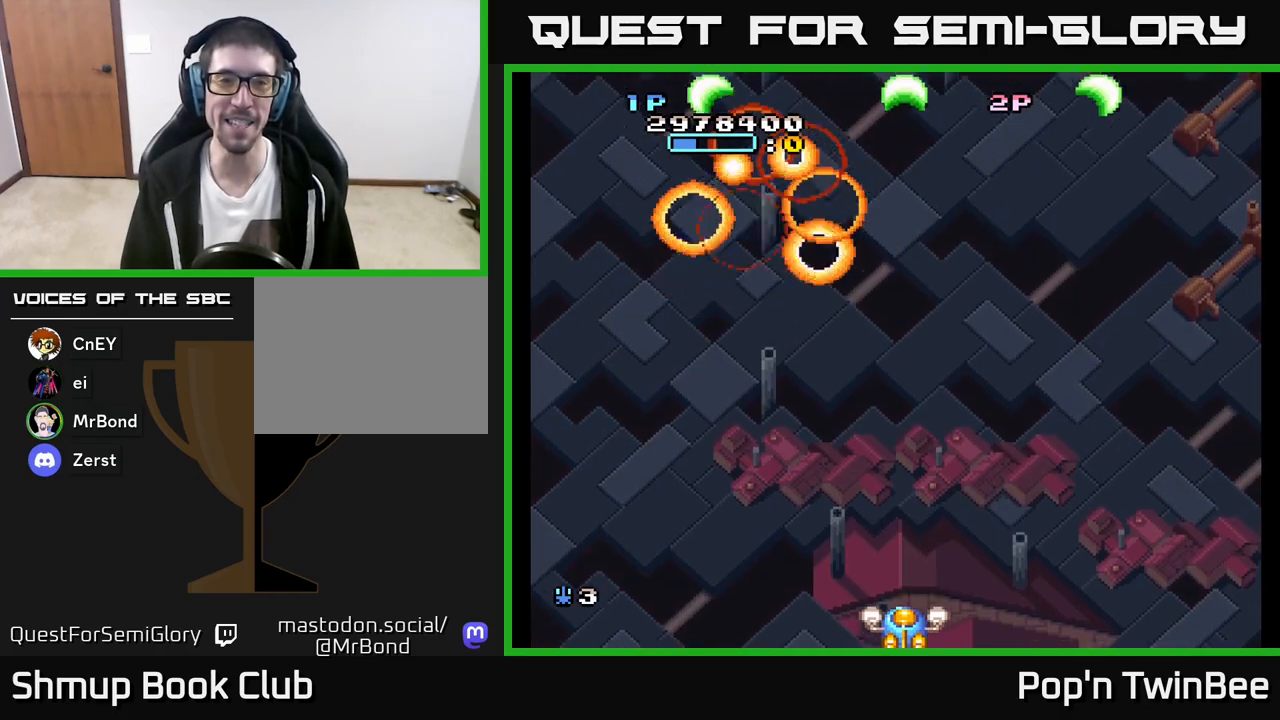
{"buttons": [], "left_stick": "center", "right_stick": "center", "events": [[33, "DPAD_RIGHT", "down"], [67, "DPAD_DOWN", "down"], [183, "DPAD_RIGHT", "up"], [217, "DPAD_DOWN", "up"], [333, "DPAD_UP", "down"], [400, "DPAD_UP", "up"]]}
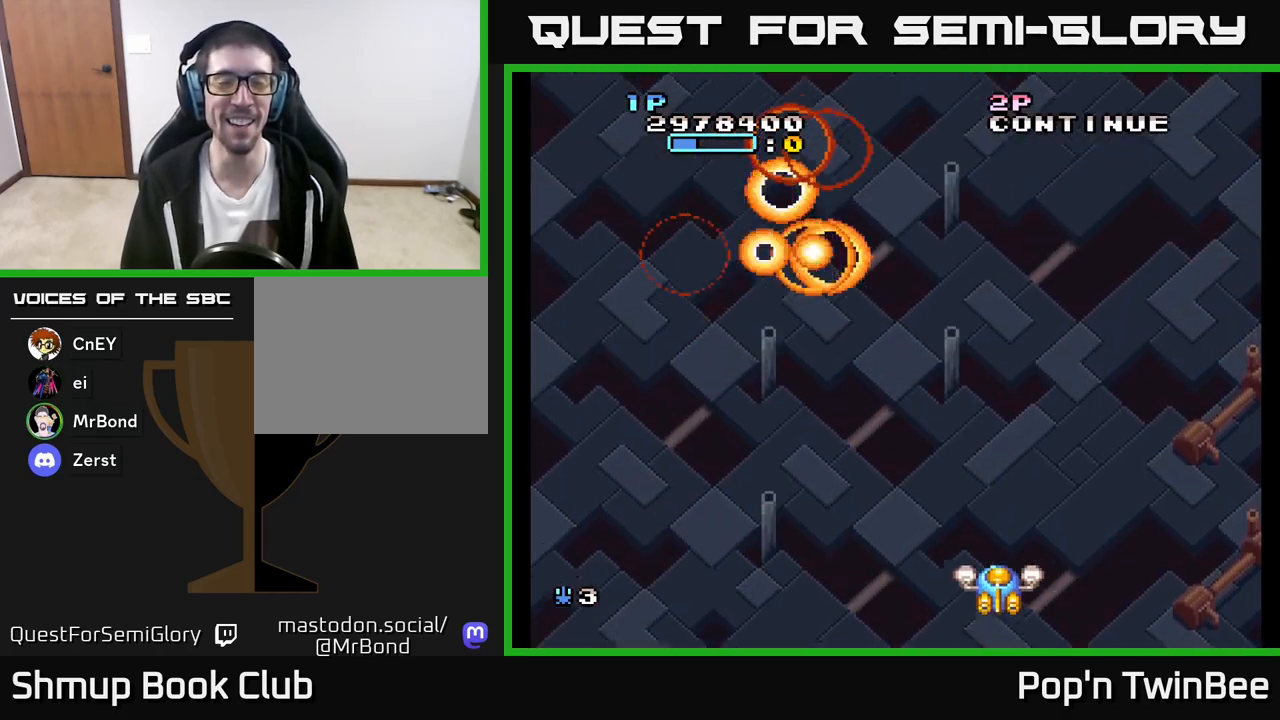
{"buttons": [], "left_stick": "center", "right_stick": "center", "events": []}
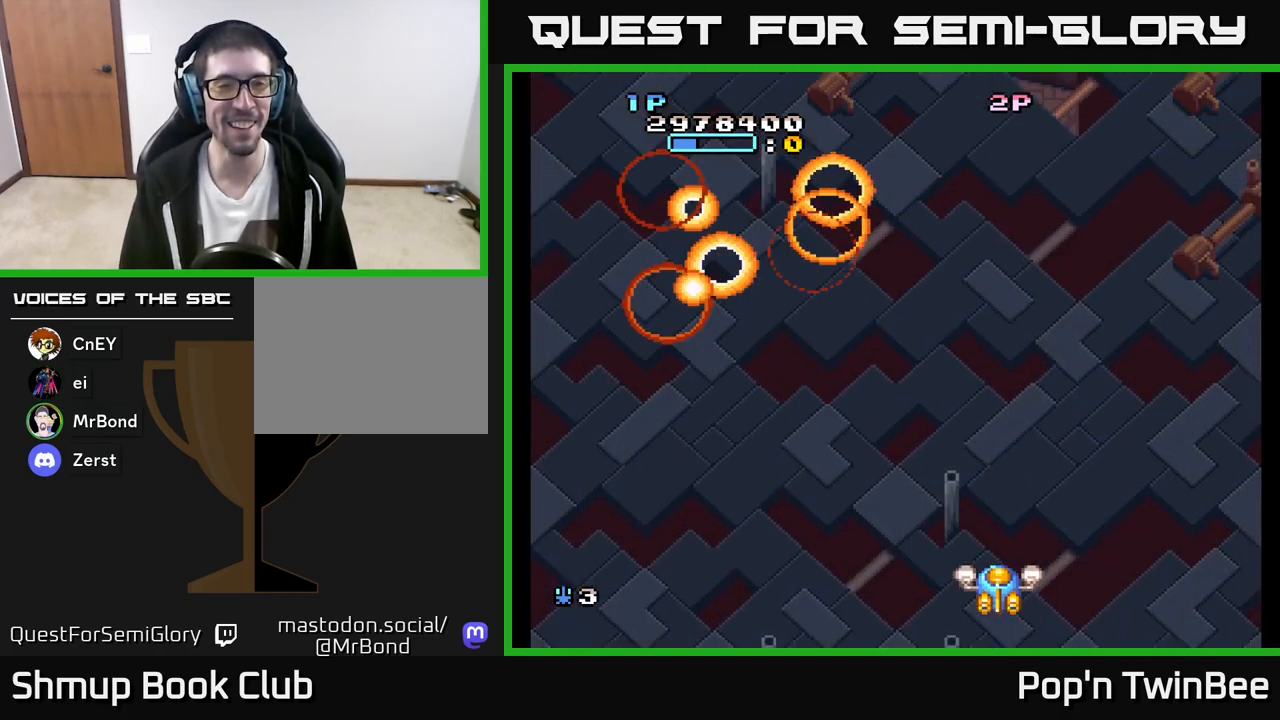
{"buttons": ["DPAD_UP"], "left_stick": "center", "right_stick": "center", "events": [[417, "DPAD_UP", "down"]]}
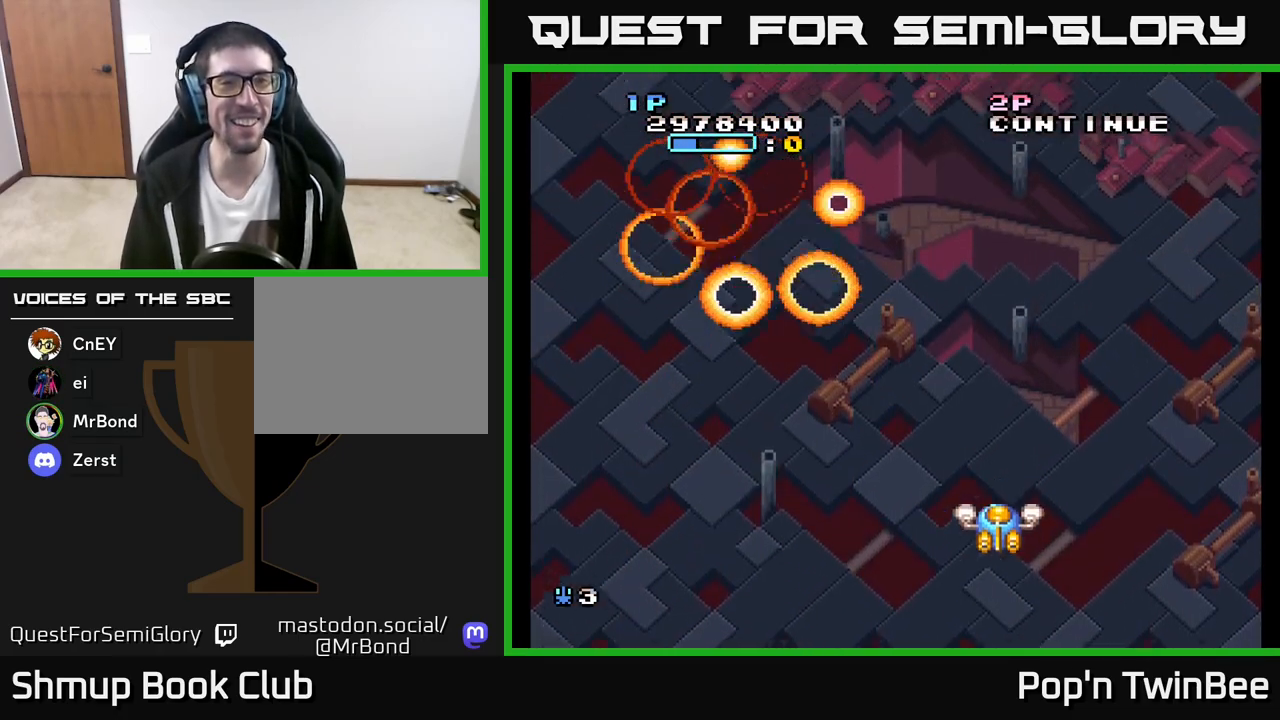
{"buttons": [], "left_stick": "center", "right_stick": "center", "events": [[67, "DPAD_LEFT", "down"], [150, "DPAD_UP", "up"], [217, "DPAD_LEFT", "up"]]}
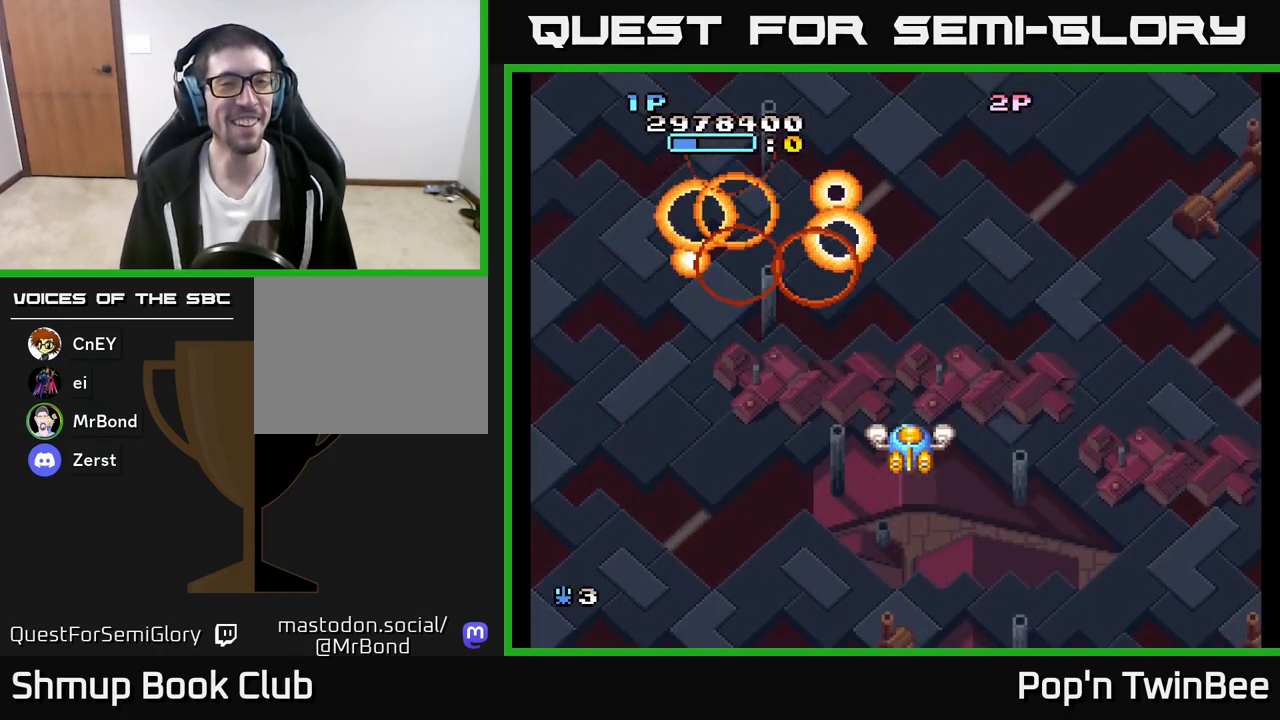
{"buttons": [], "left_stick": "center", "right_stick": "center", "events": []}
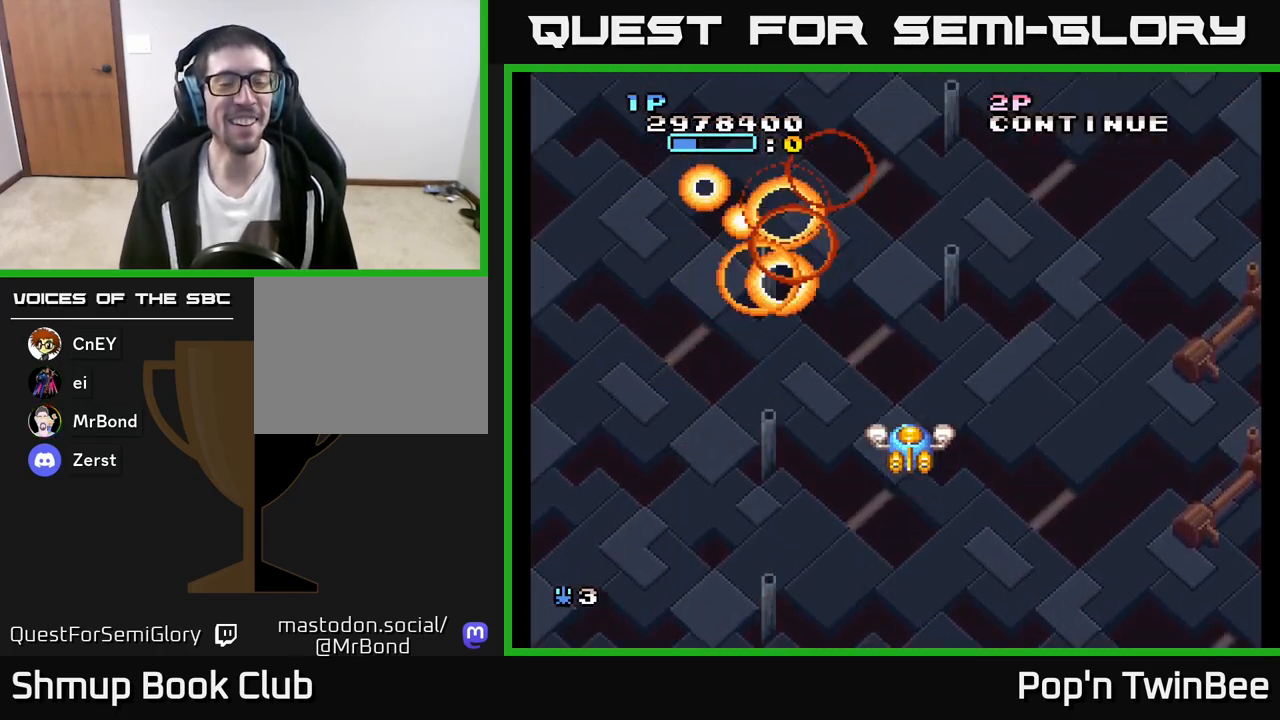
{"buttons": [], "left_stick": "center", "right_stick": "center", "events": []}